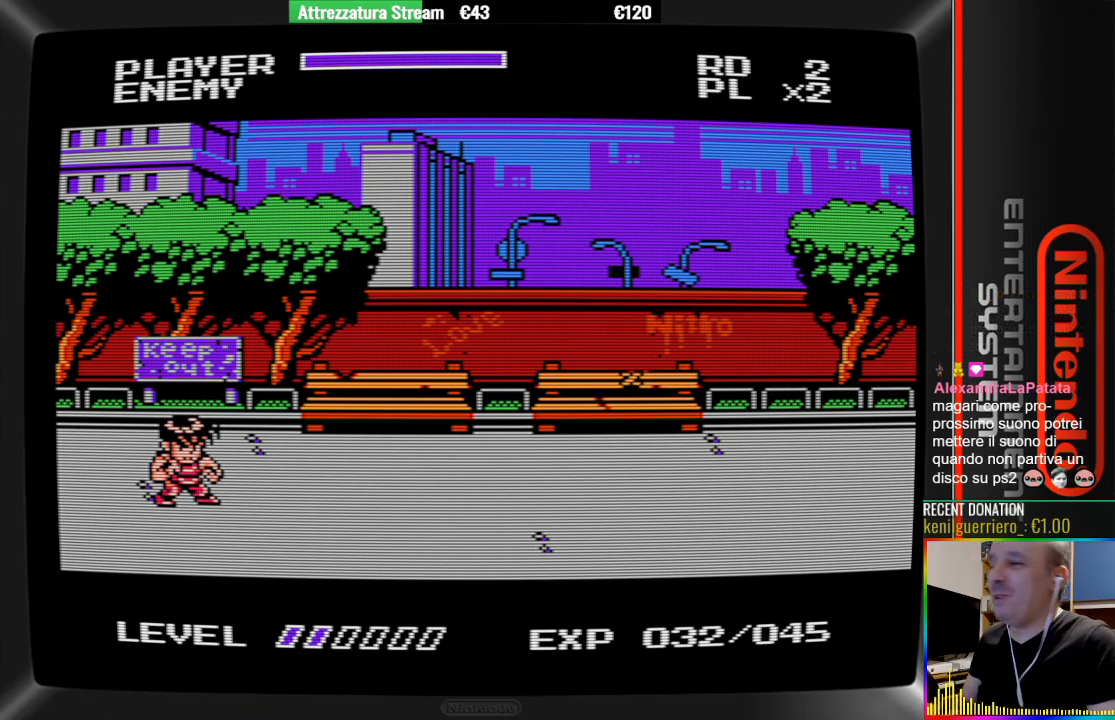
Gameplay with a controller (Nintendo layout); each line is a JSON object with the inputs held at the frame after it. "events" lists button and stick changes between this image and that frame as [ms after this image, input, new state], when the widget could be followed in between. Not read: L3 R3.
{"buttons": [], "events": [[200, "START", "down"], [350, "START", "up"]]}
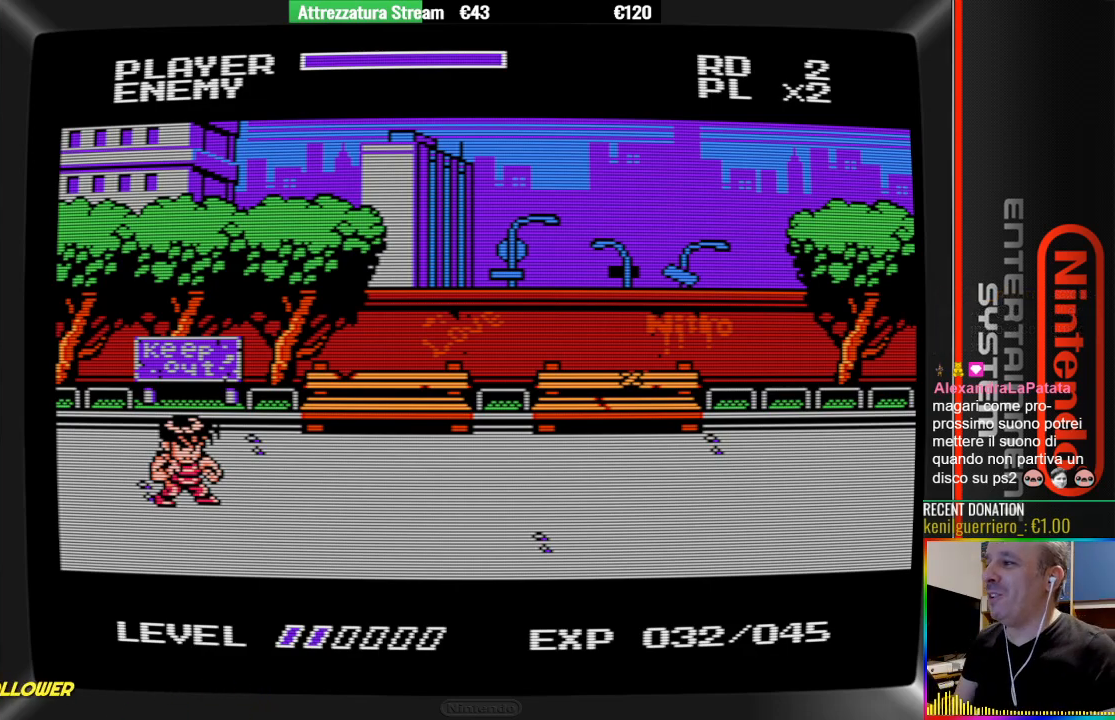
{"buttons": ["DPAD_RIGHT"], "events": [[83, "DPAD_RIGHT", "down"], [233, "DPAD_RIGHT", "up"], [317, "DPAD_RIGHT", "down"]]}
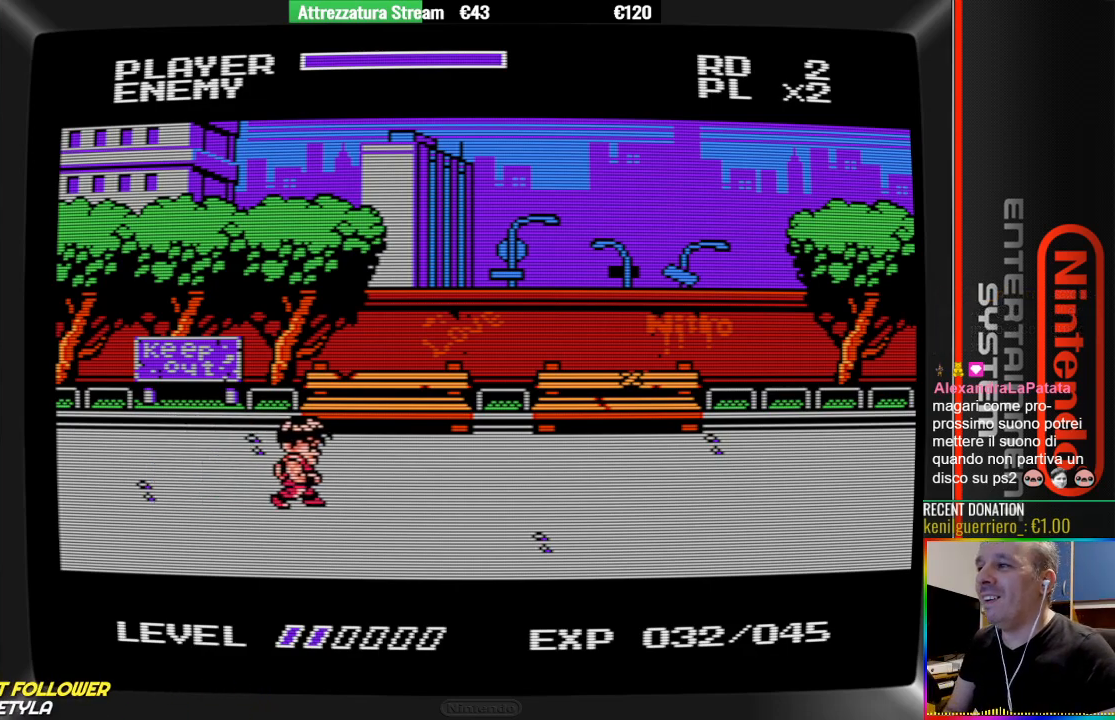
{"buttons": [], "events": [[283, "DPAD_RIGHT", "up"]]}
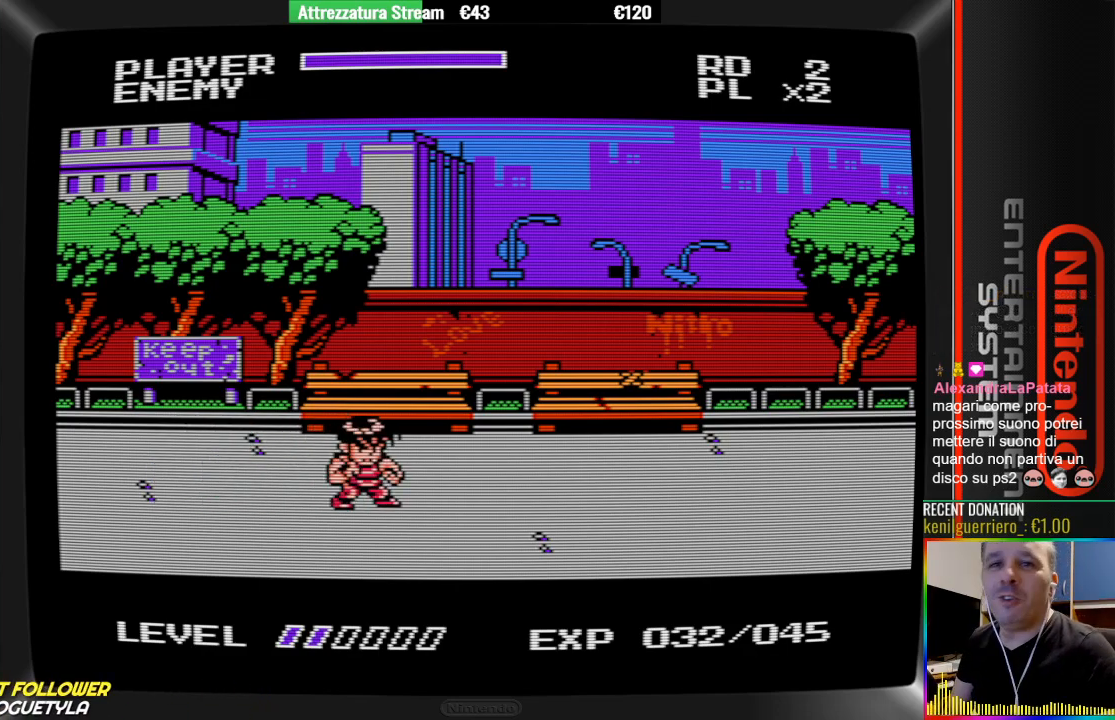
{"buttons": [], "events": []}
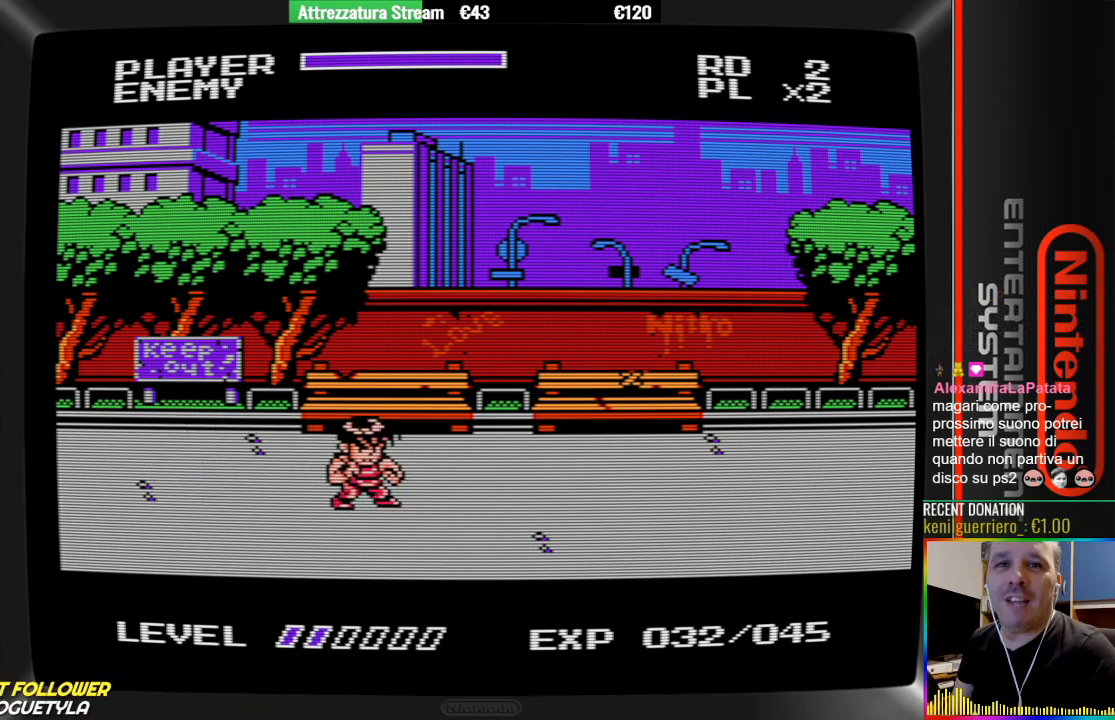
{"buttons": ["A"], "events": [[450, "A", "down"]]}
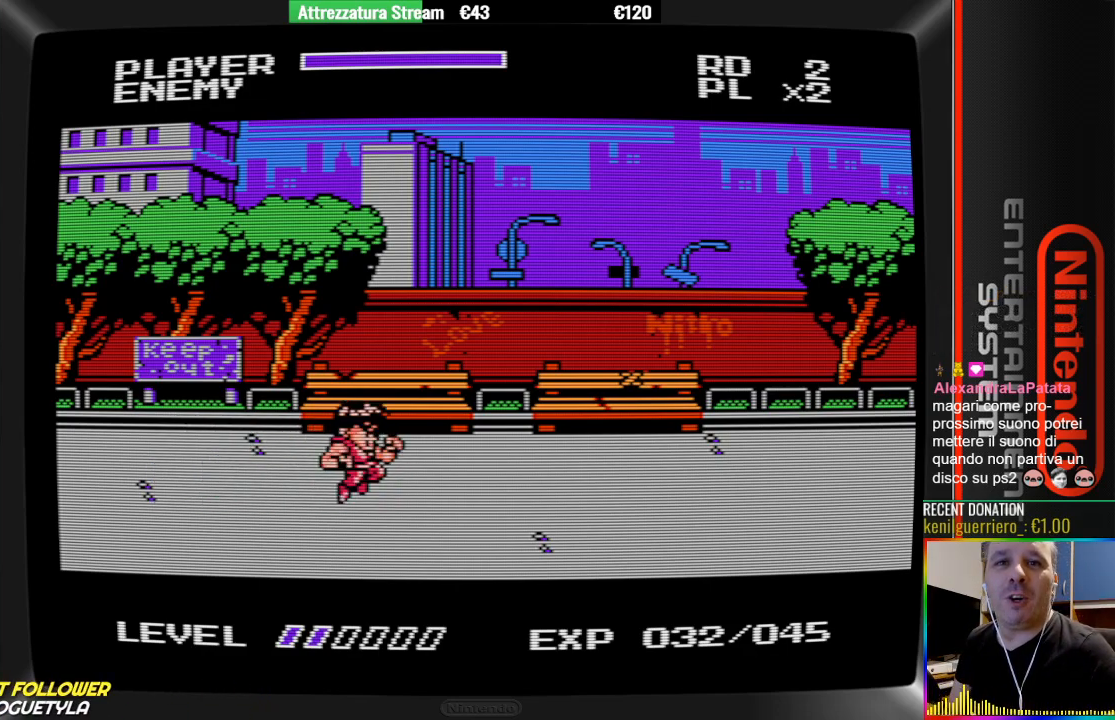
{"buttons": [], "events": [[417, "A", "up"]]}
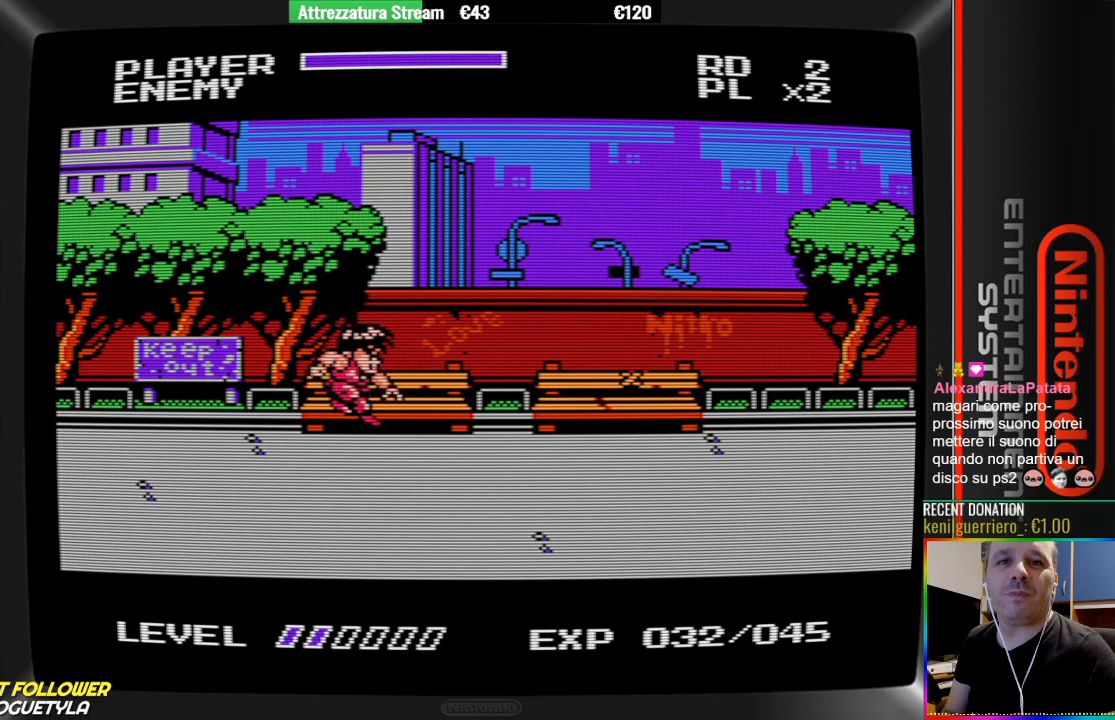
{"buttons": ["A"], "events": [[383, "A", "down"]]}
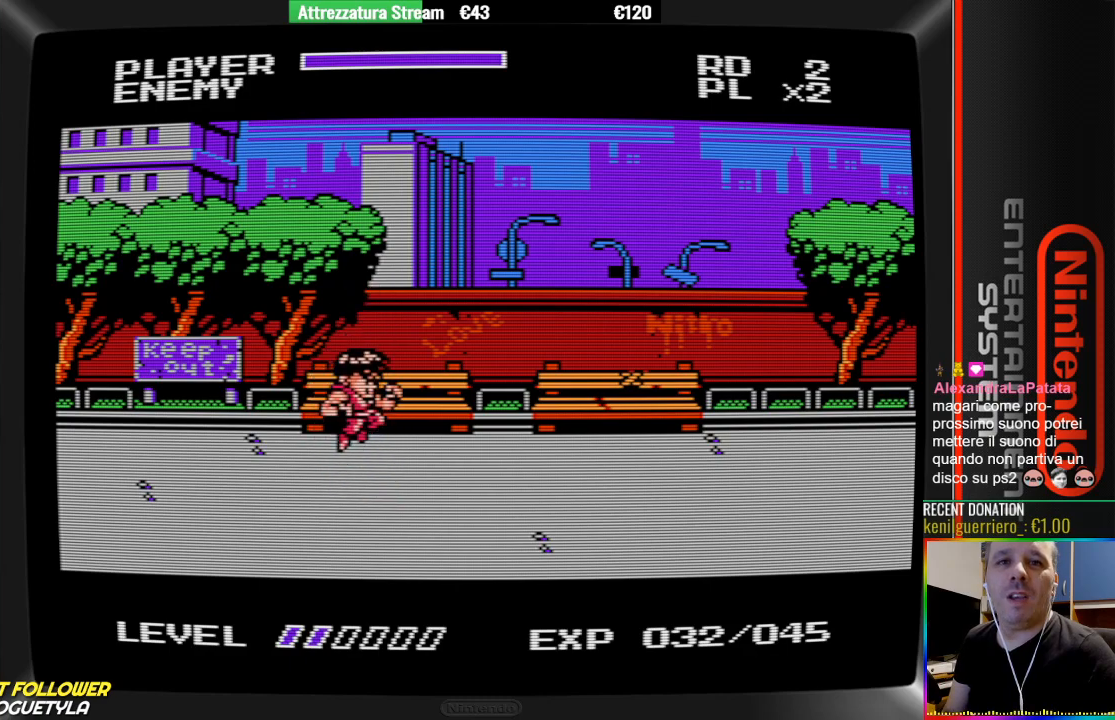
{"buttons": [], "events": [[283, "A", "up"]]}
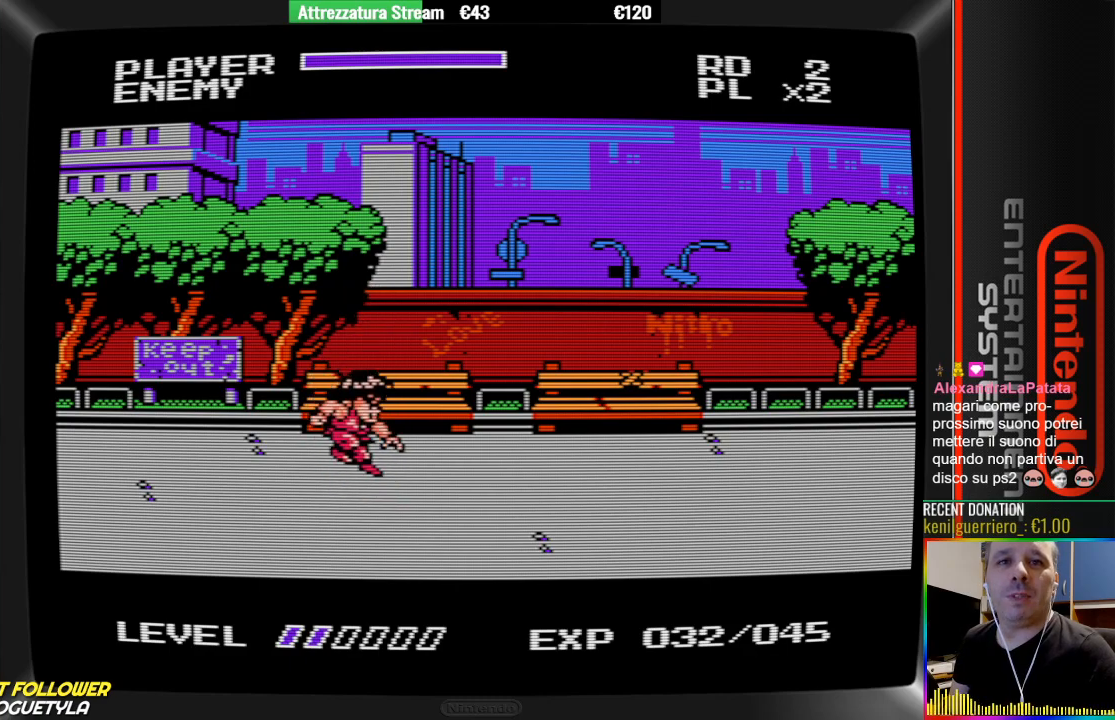
{"buttons": [], "events": []}
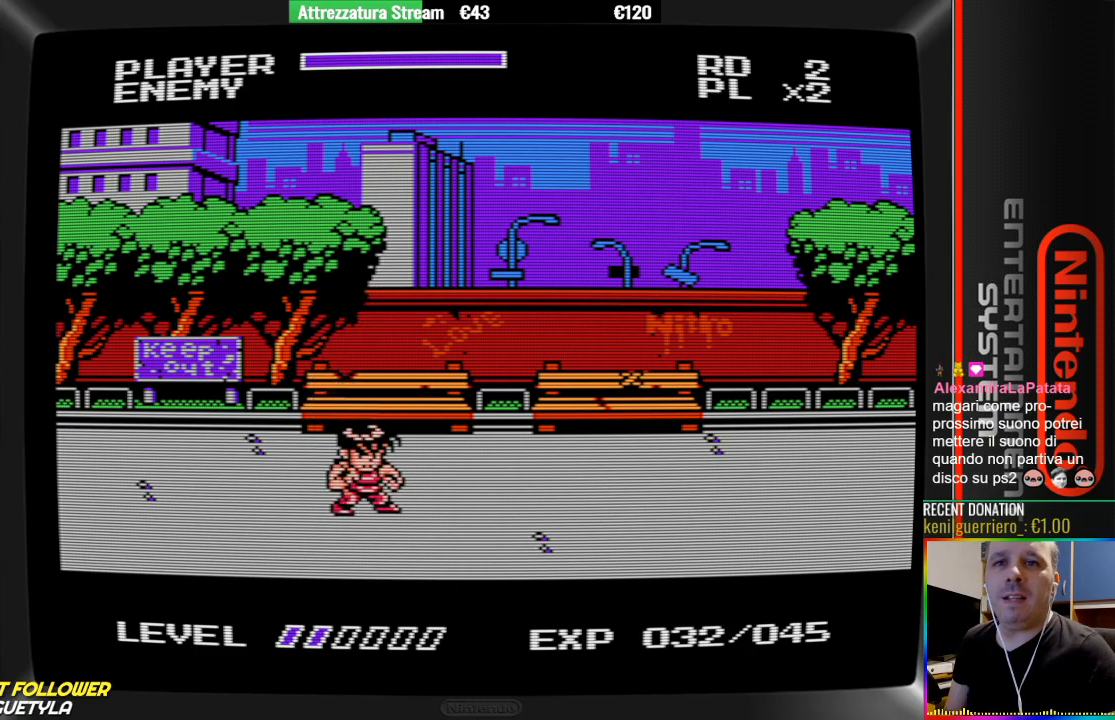
{"buttons": [], "events": [[233, "DPAD_UP", "down"], [367, "DPAD_UP", "up"]]}
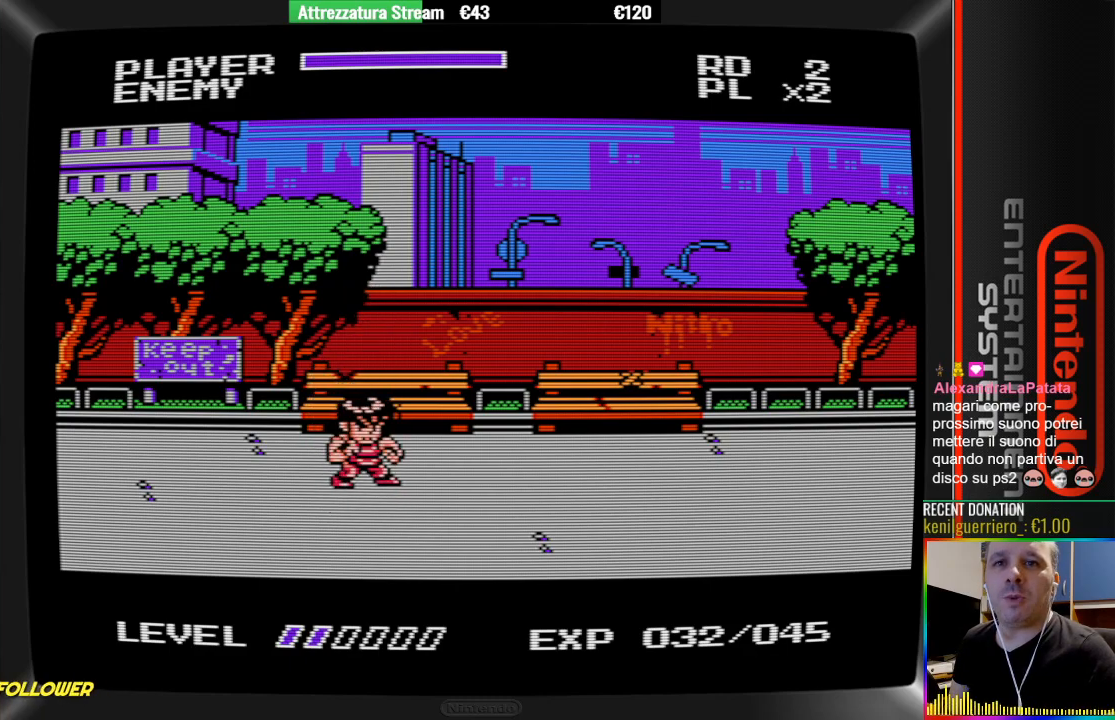
{"buttons": [], "events": []}
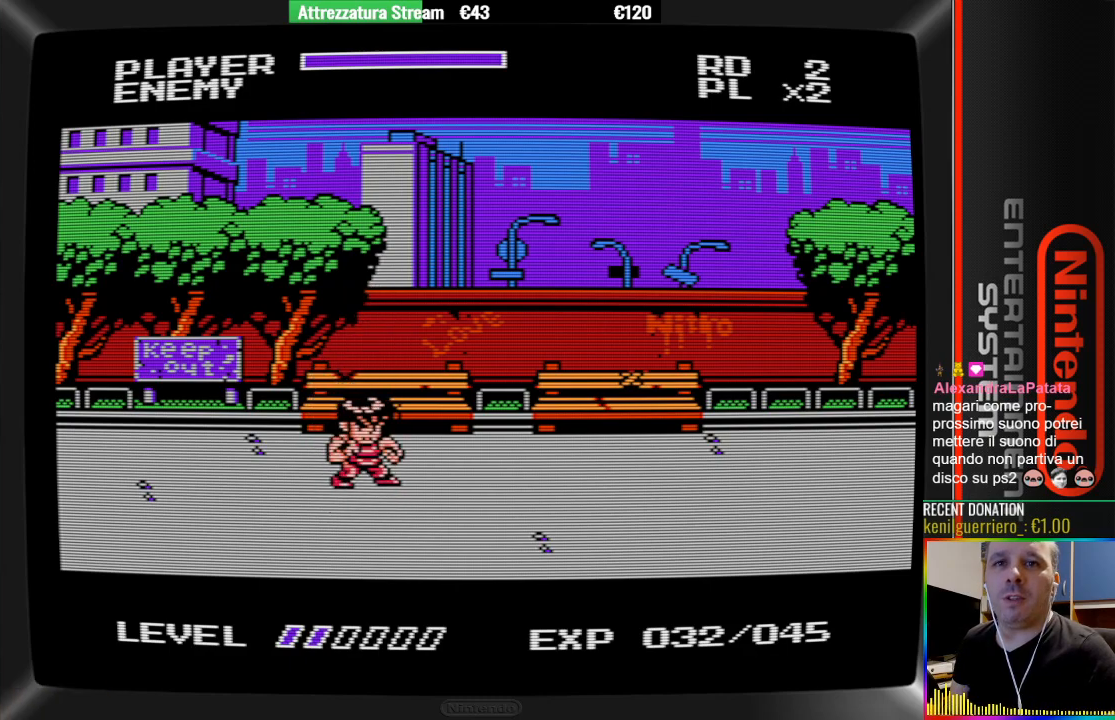
{"buttons": ["DPAD_RIGHT"], "events": [[233, "DPAD_RIGHT", "down"]]}
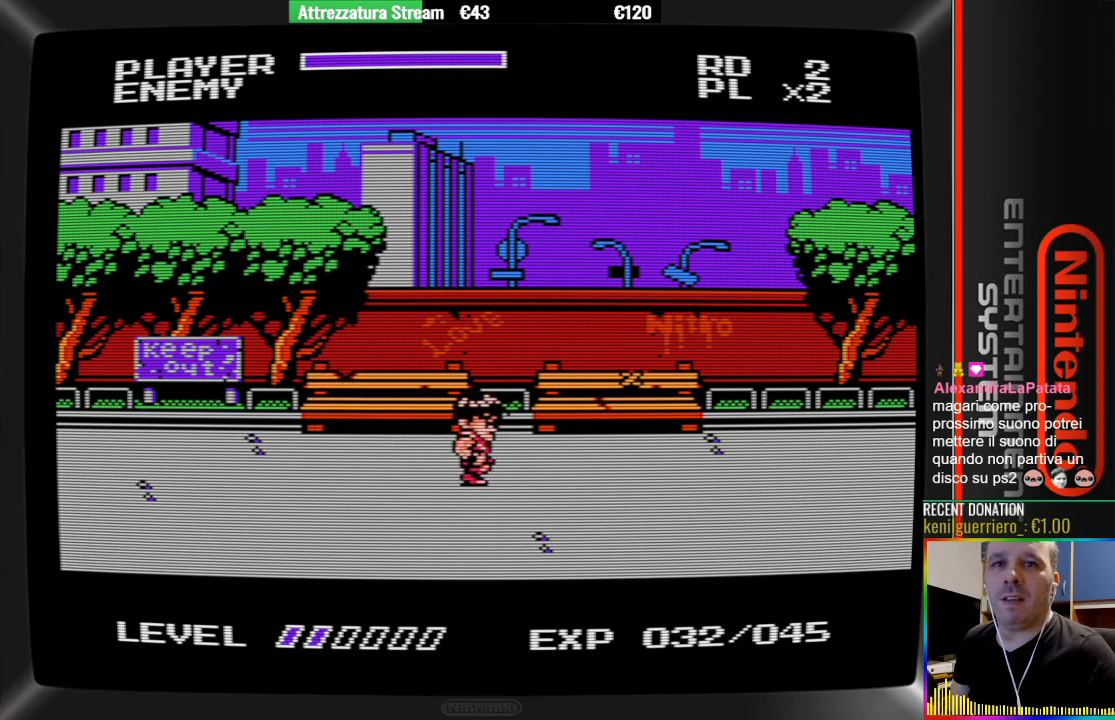
{"buttons": ["A", "B", "DPAD_RIGHT"], "events": [[33, "A", "down"], [283, "B", "down"]]}
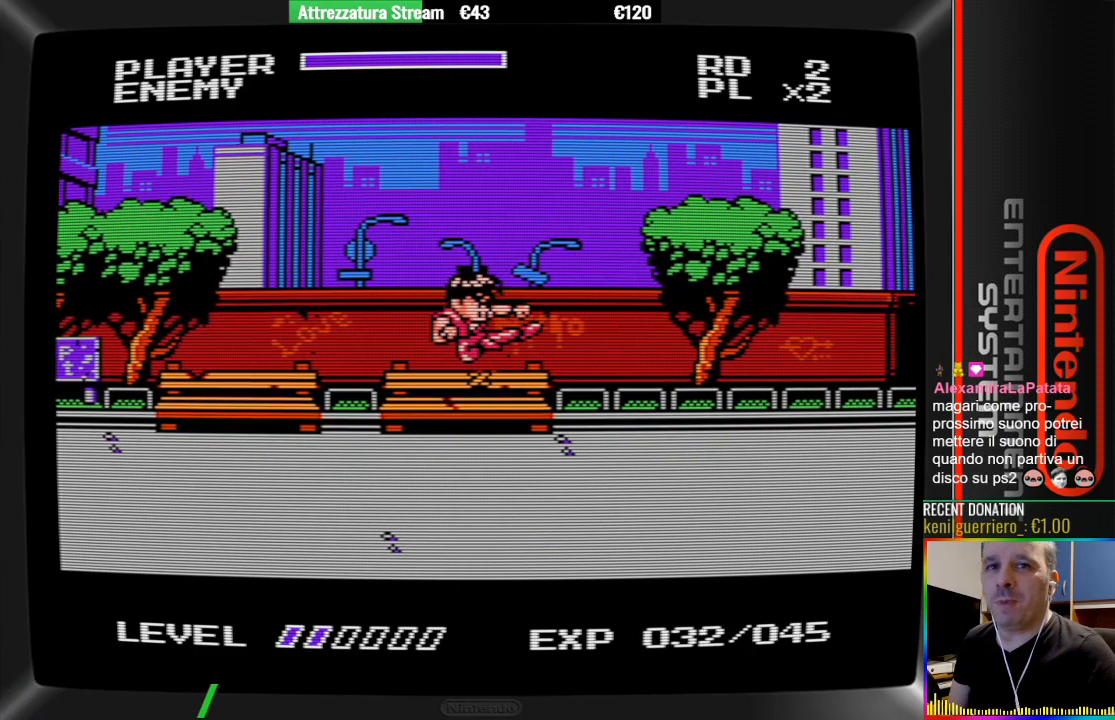
{"buttons": ["DPAD_RIGHT"], "events": [[17, "A", "up"], [17, "B", "up"]]}
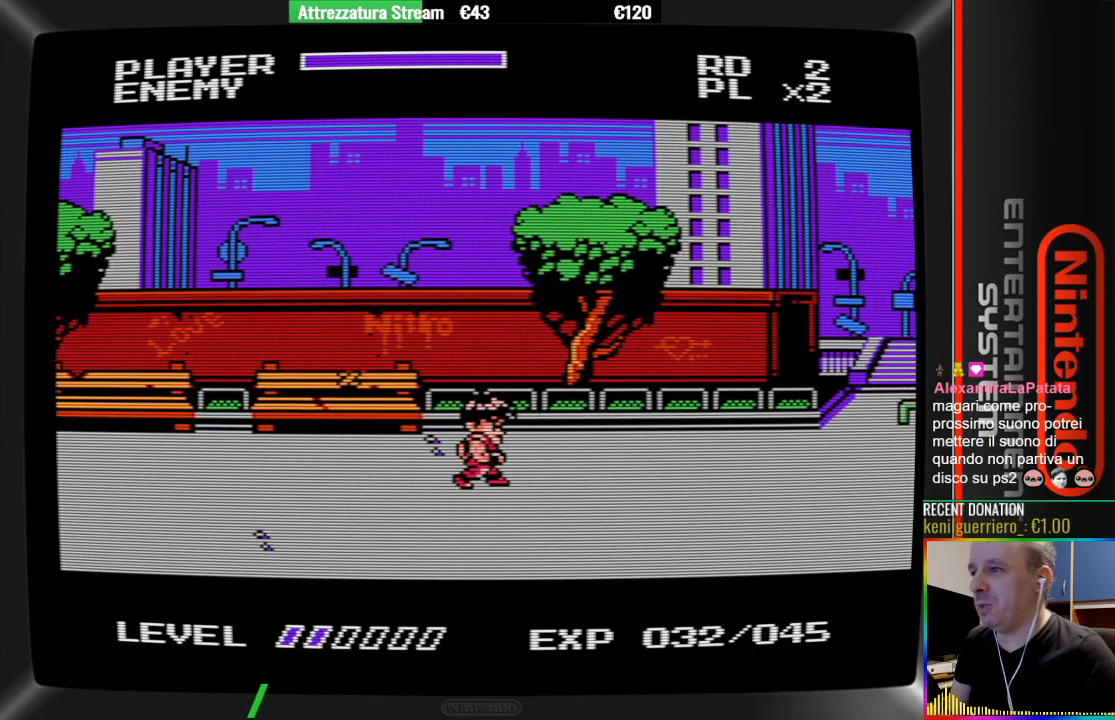
{"buttons": ["DPAD_RIGHT"], "events": [[67, "DPAD_RIGHT", "up"], [300, "DPAD_RIGHT", "down"]]}
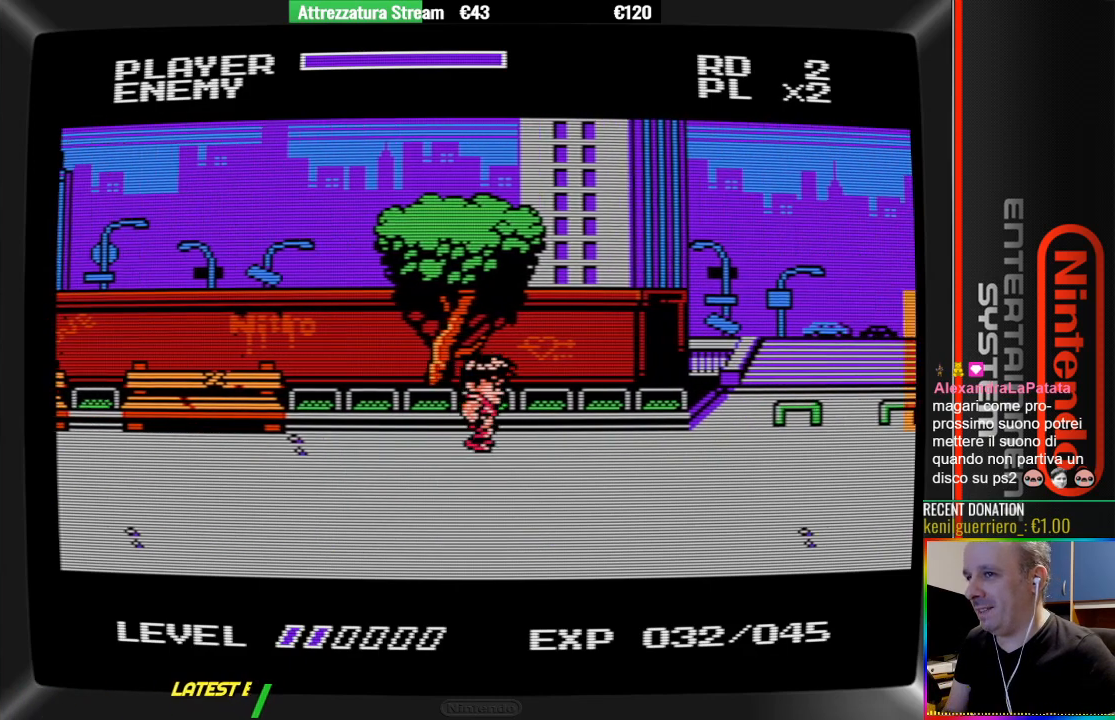
{"buttons": [], "events": [[267, "DPAD_RIGHT", "up"]]}
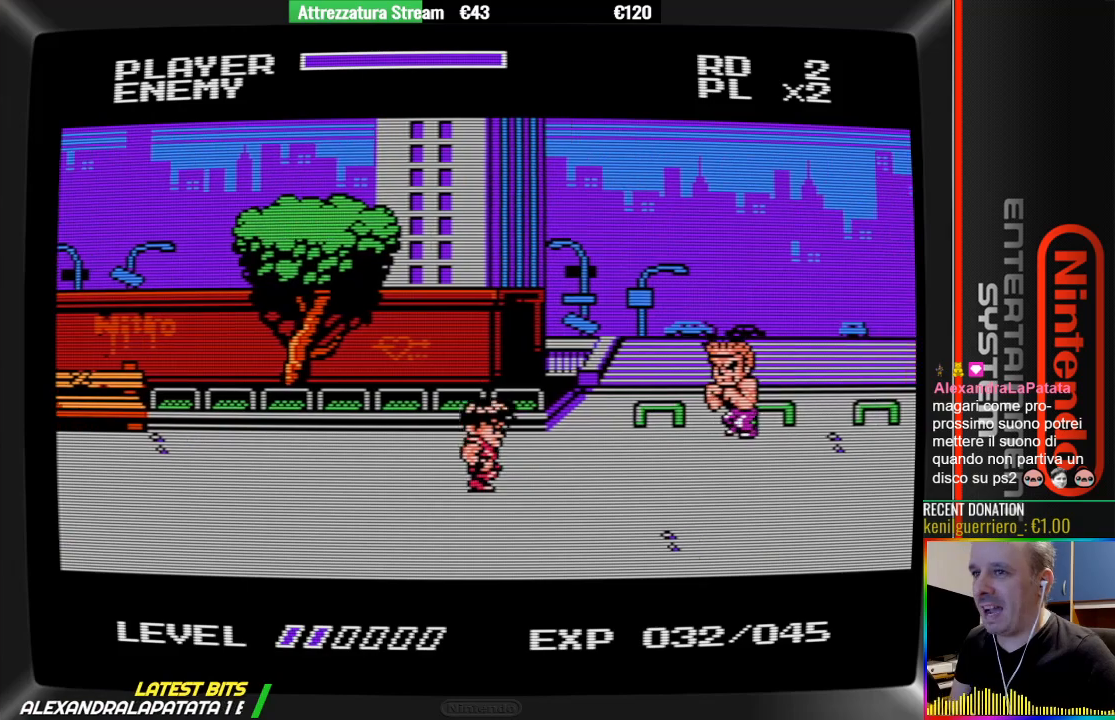
{"buttons": [], "events": []}
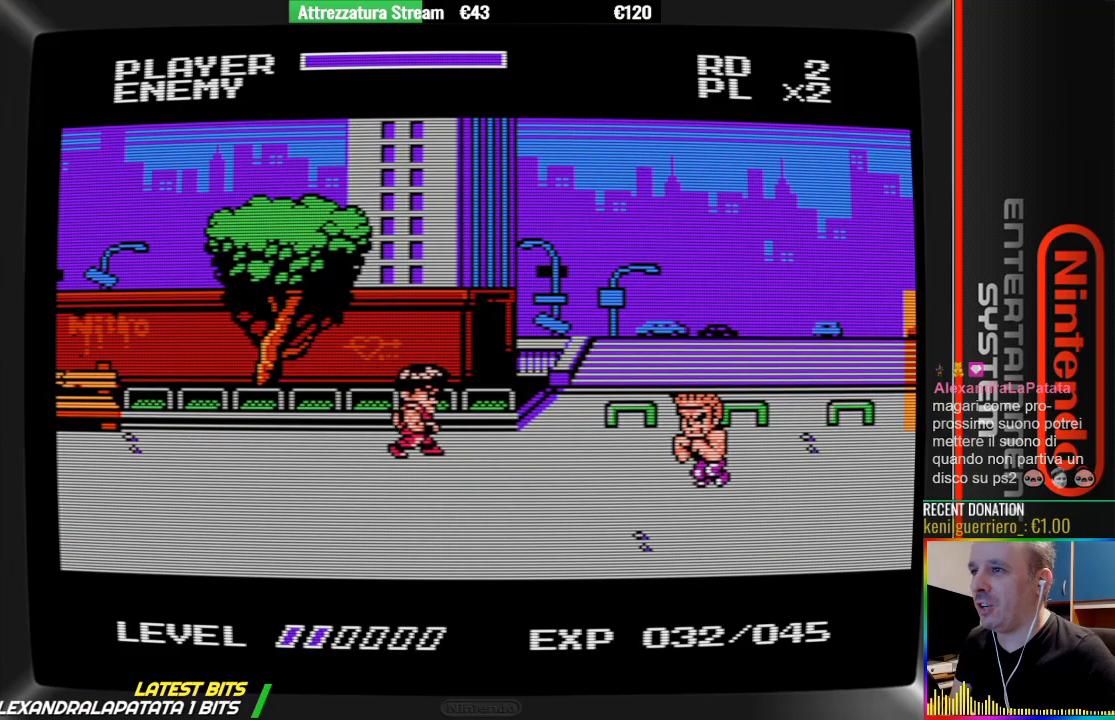
{"buttons": [], "events": [[50, "DPAD_RIGHT", "down"], [200, "A", "down"], [200, "DPAD_RIGHT", "up"], [283, "A", "up"]]}
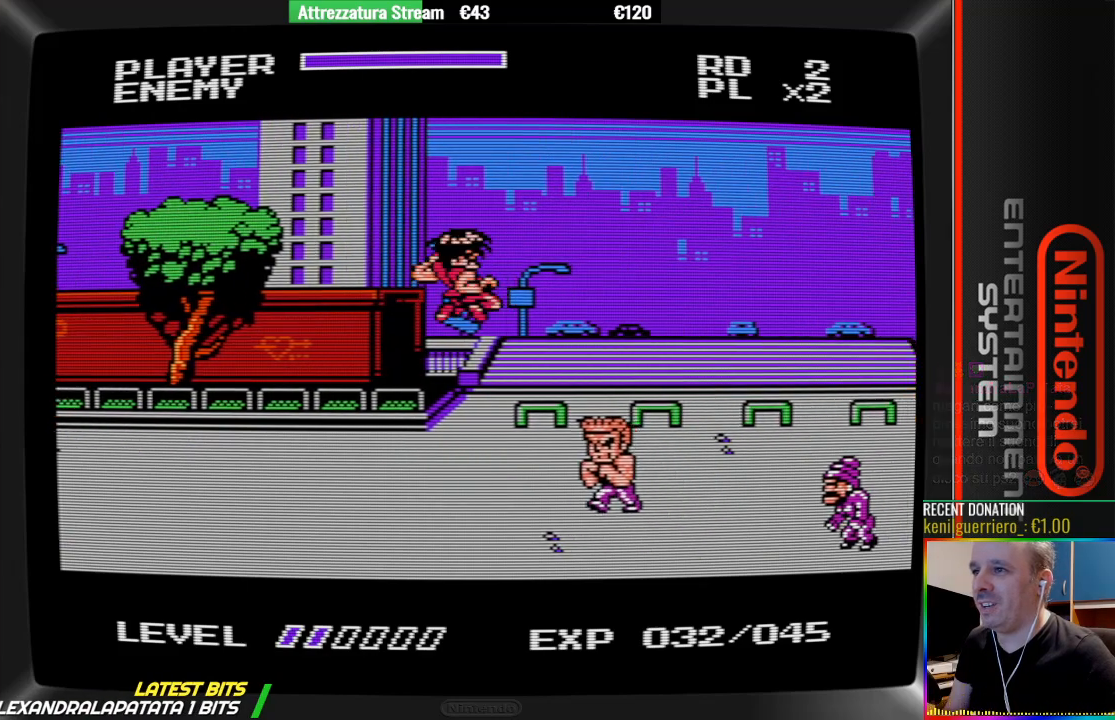
{"buttons": ["B"], "events": [[17, "B", "down"], [167, "B", "up"], [317, "B", "down"]]}
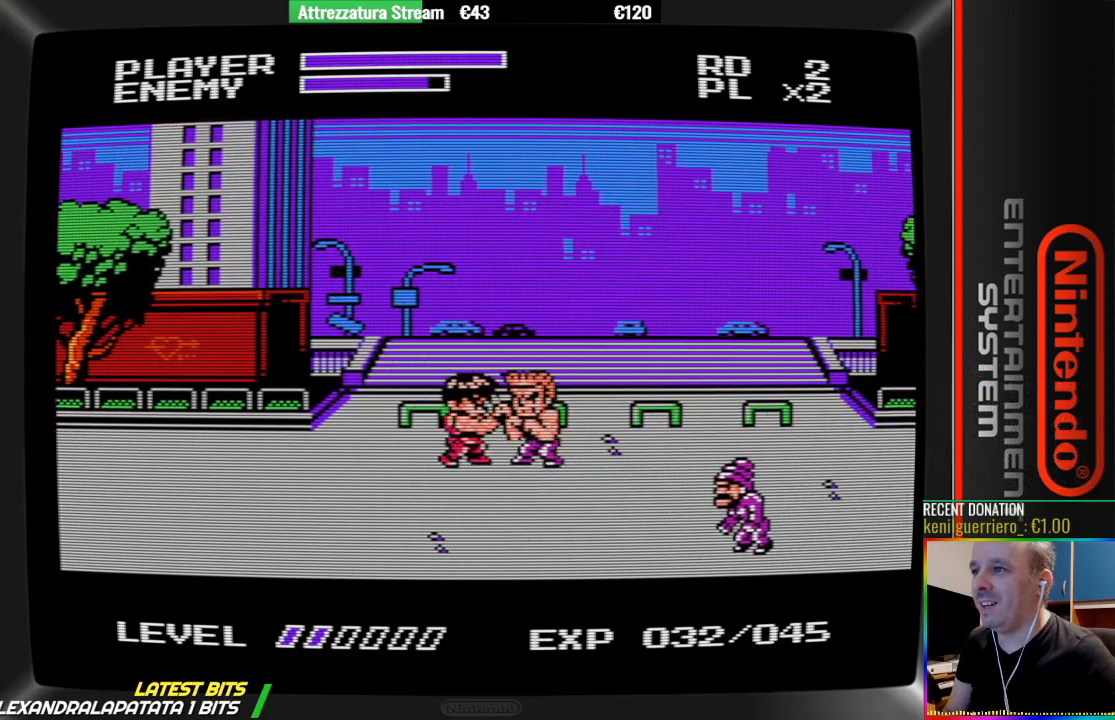
{"buttons": ["B"], "events": [[83, "DPAD_RIGHT", "down"], [150, "B", "up"], [150, "DPAD_RIGHT", "up"], [233, "B", "down"], [300, "B", "up"], [383, "B", "down"]]}
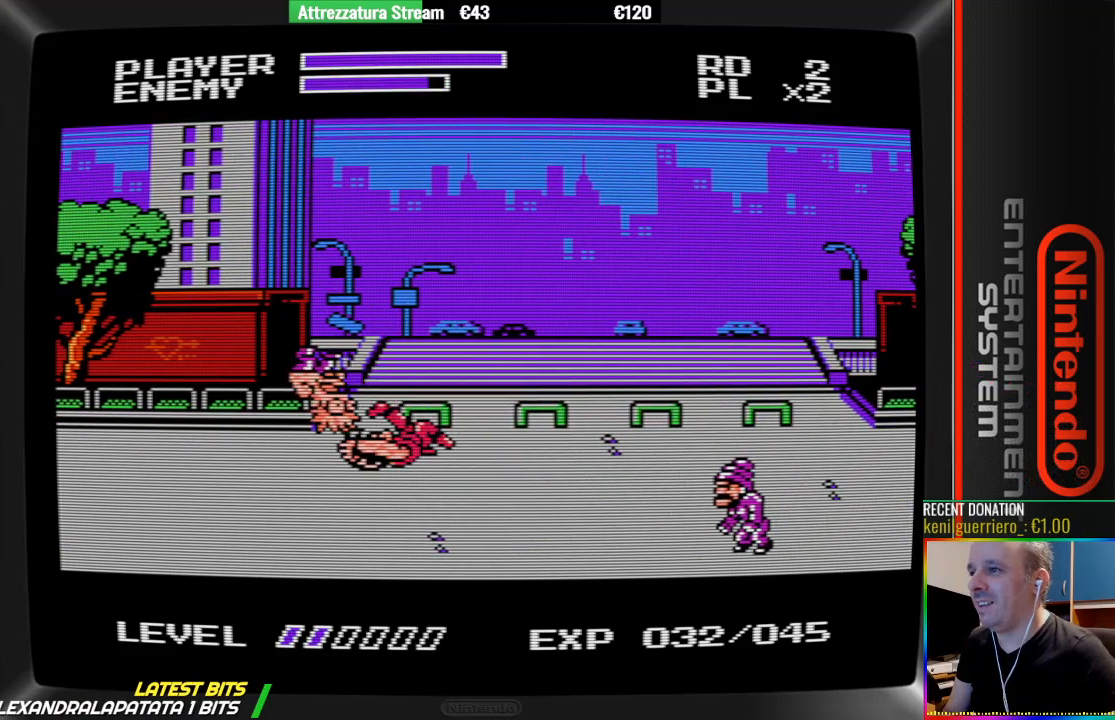
{"buttons": ["DPAD_DOWN"], "events": [[33, "B", "up"], [433, "DPAD_DOWN", "down"]]}